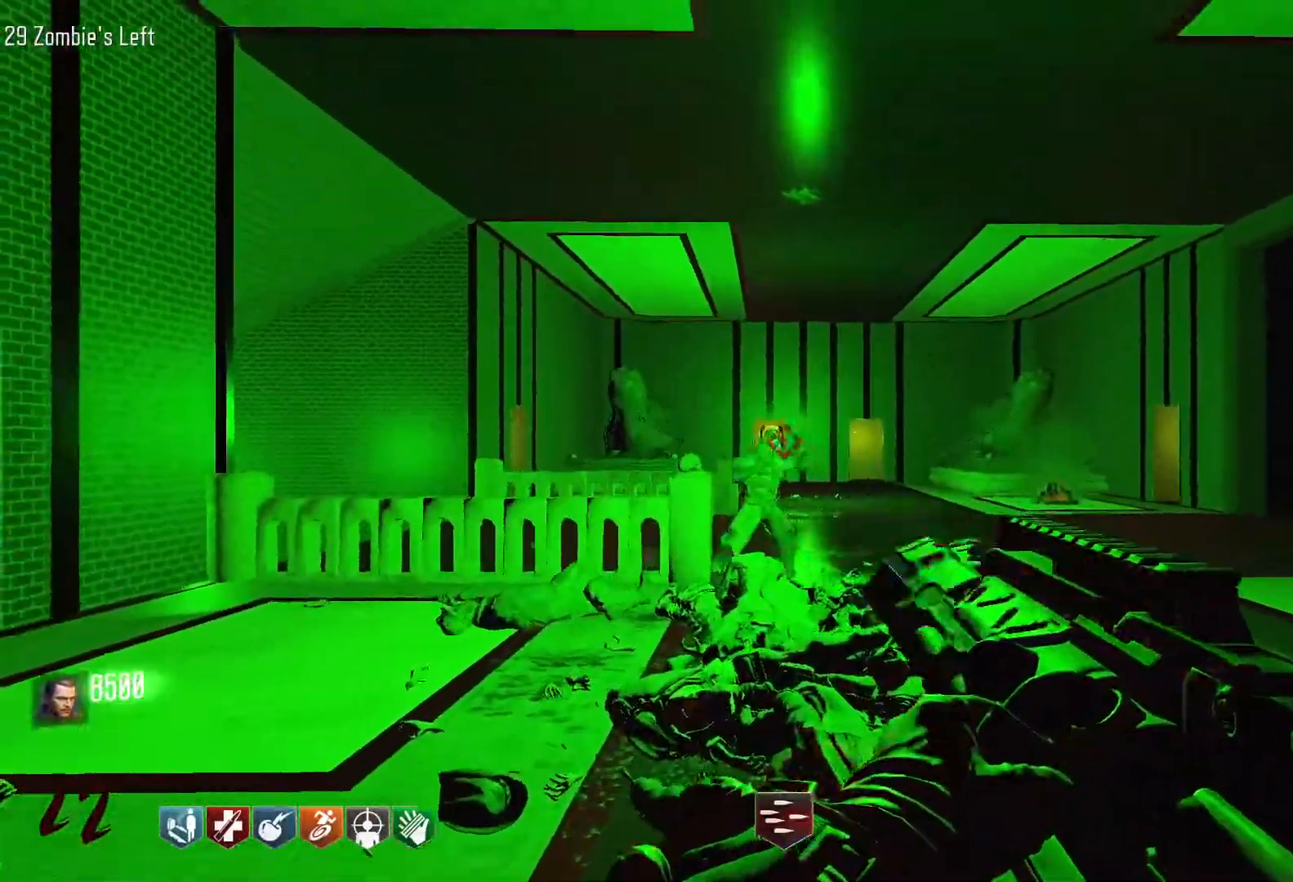
Gameplay with keyboard and mouse; each line is a JSON object with the keys and mouse buttons held at the frame after it. "events" lists presses ("down") and releases ("up") of "1", "2", "3", "4", "5", "a", "alt", "c", "caps_lock", "ctrl", "d", "e", "f", "g", "q", "r", "s", "shift", "space", "t", "tab", "v", "w", "x", "z", "mouse_left", "mouse_wheel" and "mouse_right" between this image and that frame as [ms after this image, input, new state], when the widget could be followed in between. "mouse_left", "mouse_wheel", "mouse_right" = the "left", "wheel", "right" buttons of the "mouse" list. No other keys are recorded. "wheel" means that the mouse wheel is clicked or scrolled. Not read: mouse_move.
{"keys": [], "mouse": ["left"], "events": [[134, "w", "up"]]}
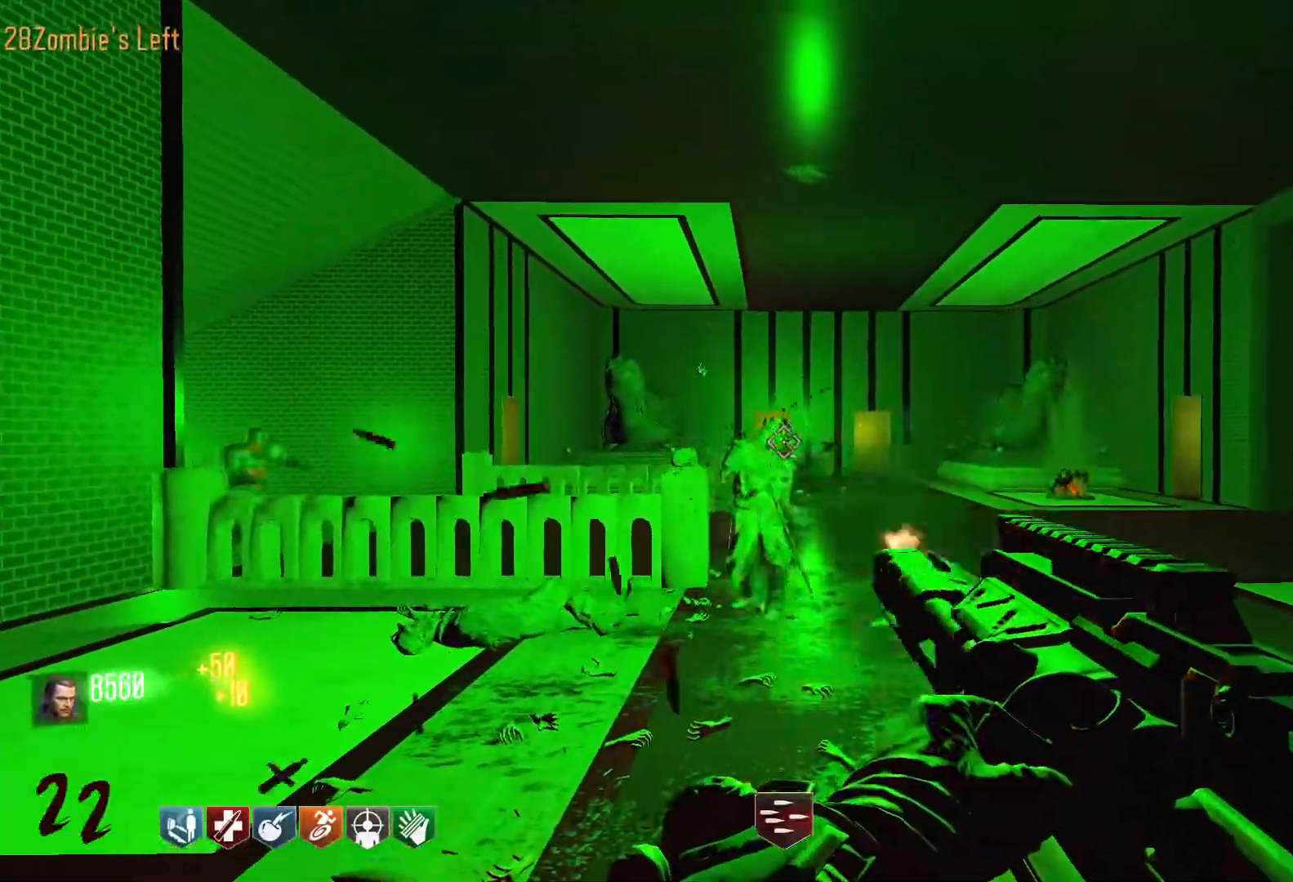
{"keys": [], "mouse": ["left"], "events": [[100, "mouse_left", "up"], [250, "mouse_left", "down"]]}
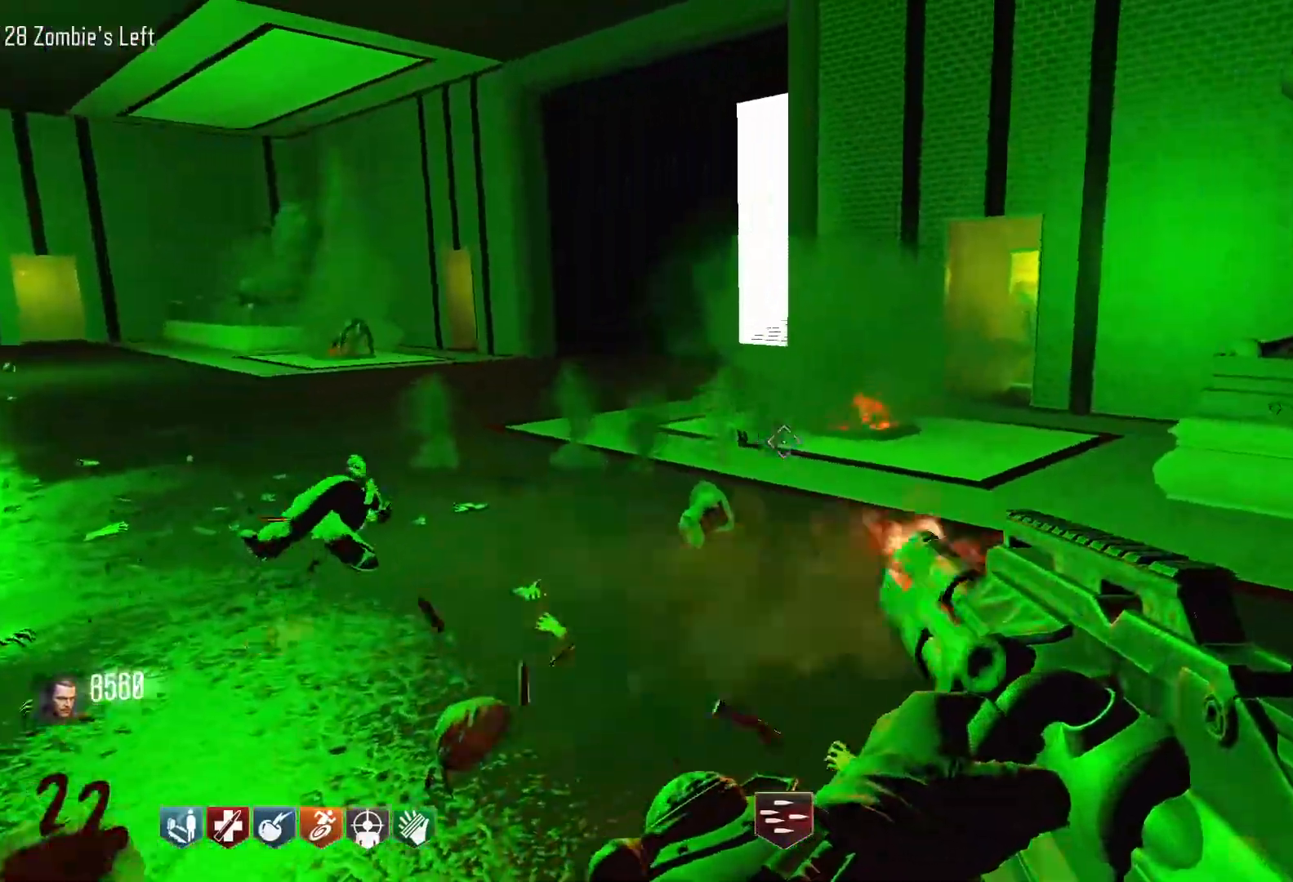
{"keys": [], "mouse": ["left"], "events": []}
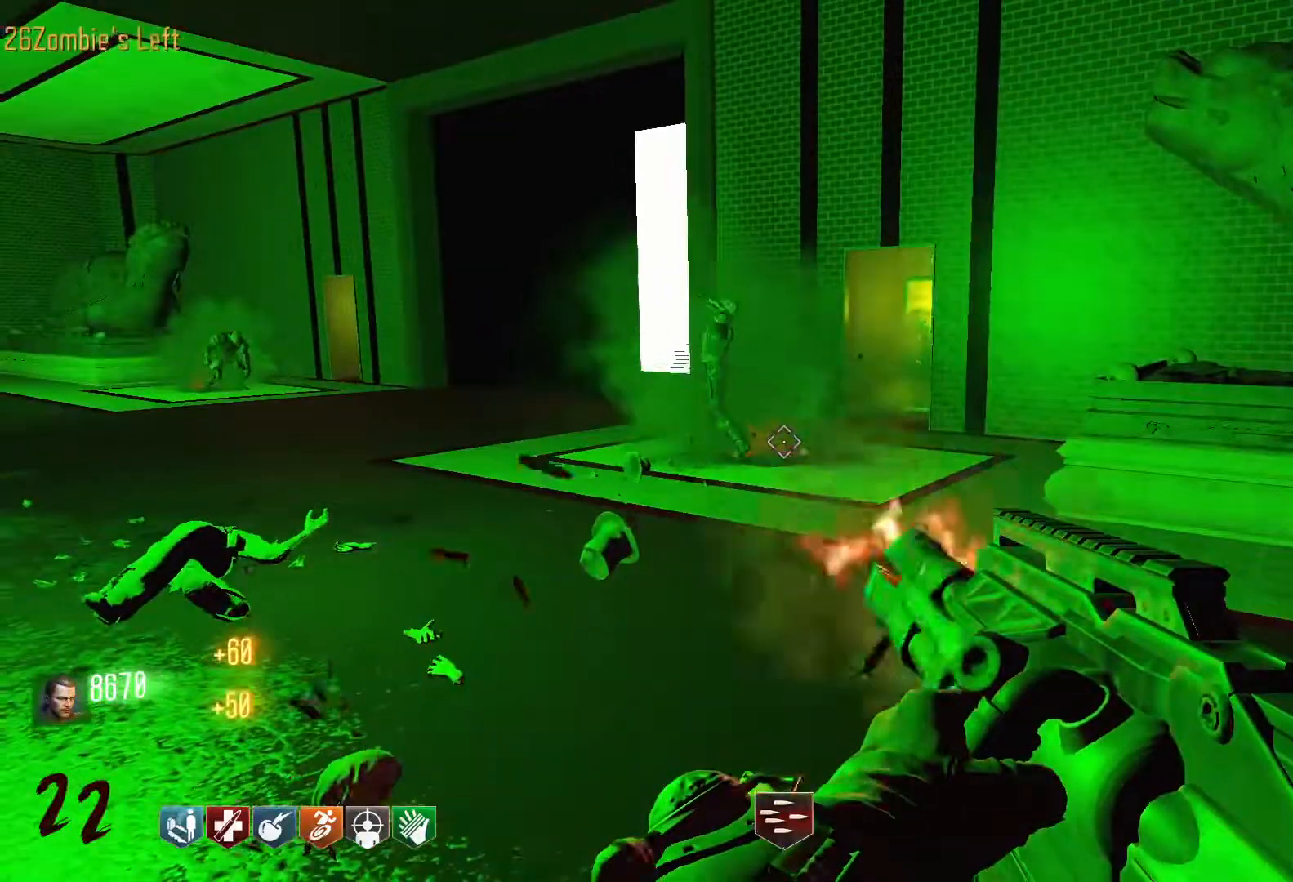
{"keys": [], "mouse": [], "events": [[84, "mouse_left", "up"]]}
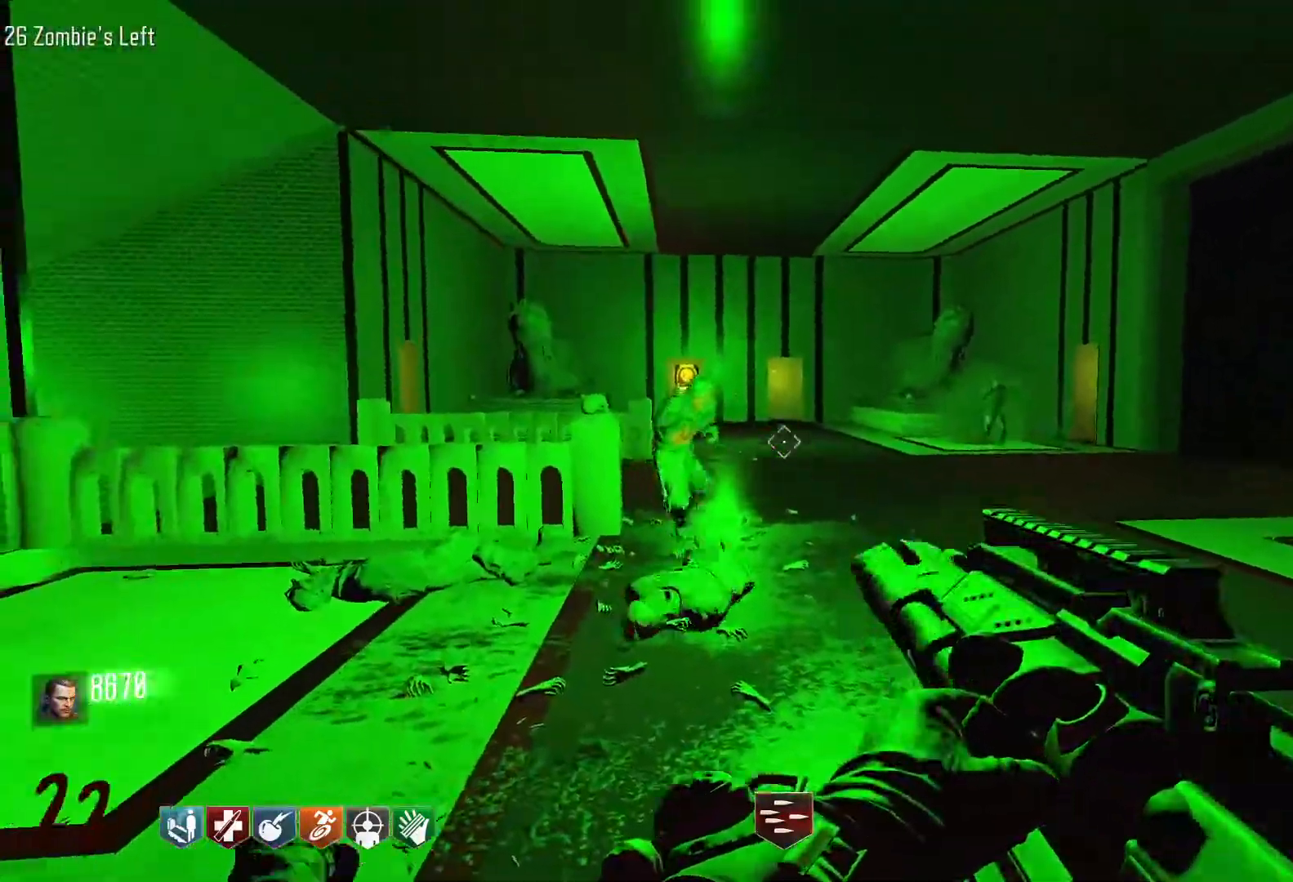
{"keys": [], "mouse": ["left"], "events": [[50, "mouse_left", "down"]]}
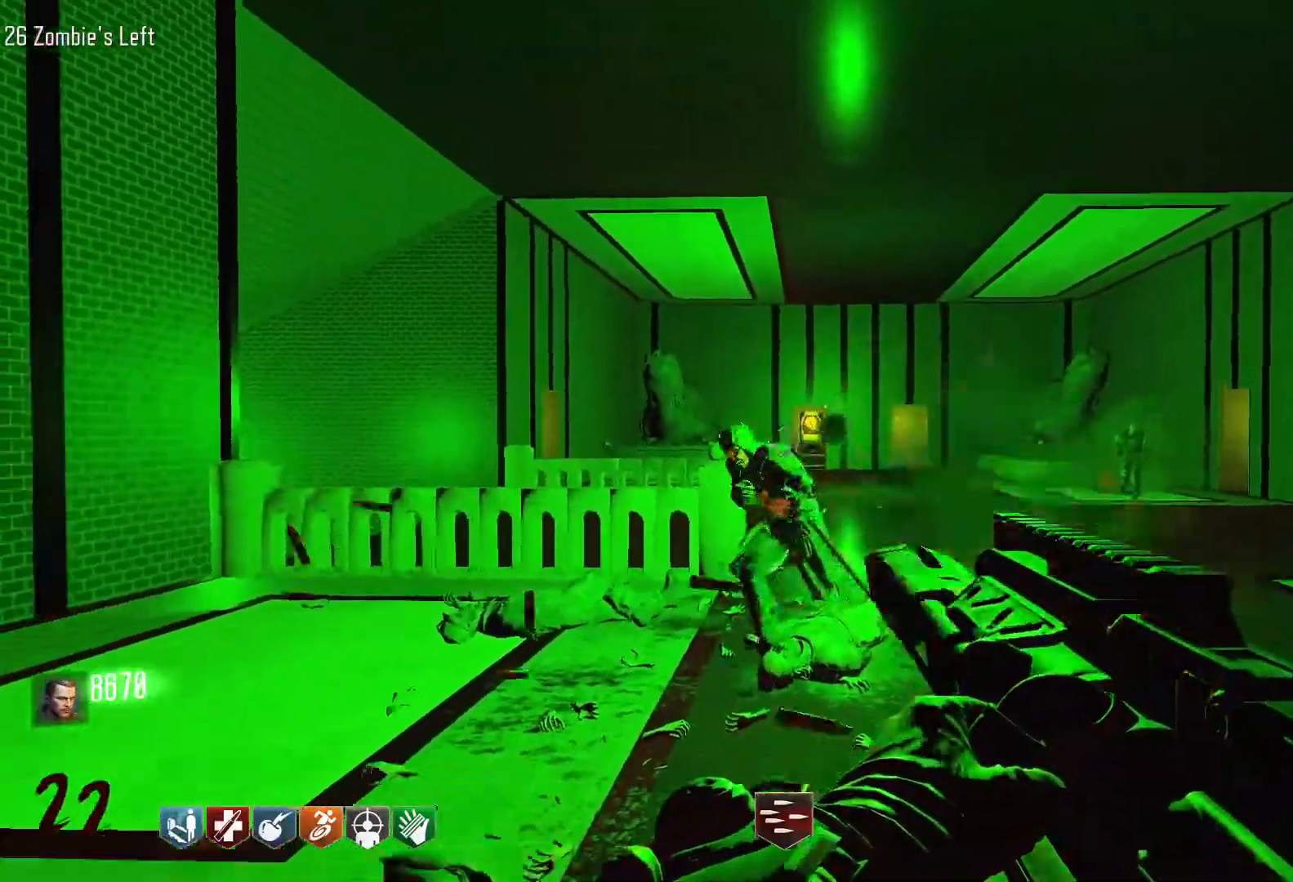
{"keys": [], "mouse": [], "events": [[450, "mouse_left", "up"]]}
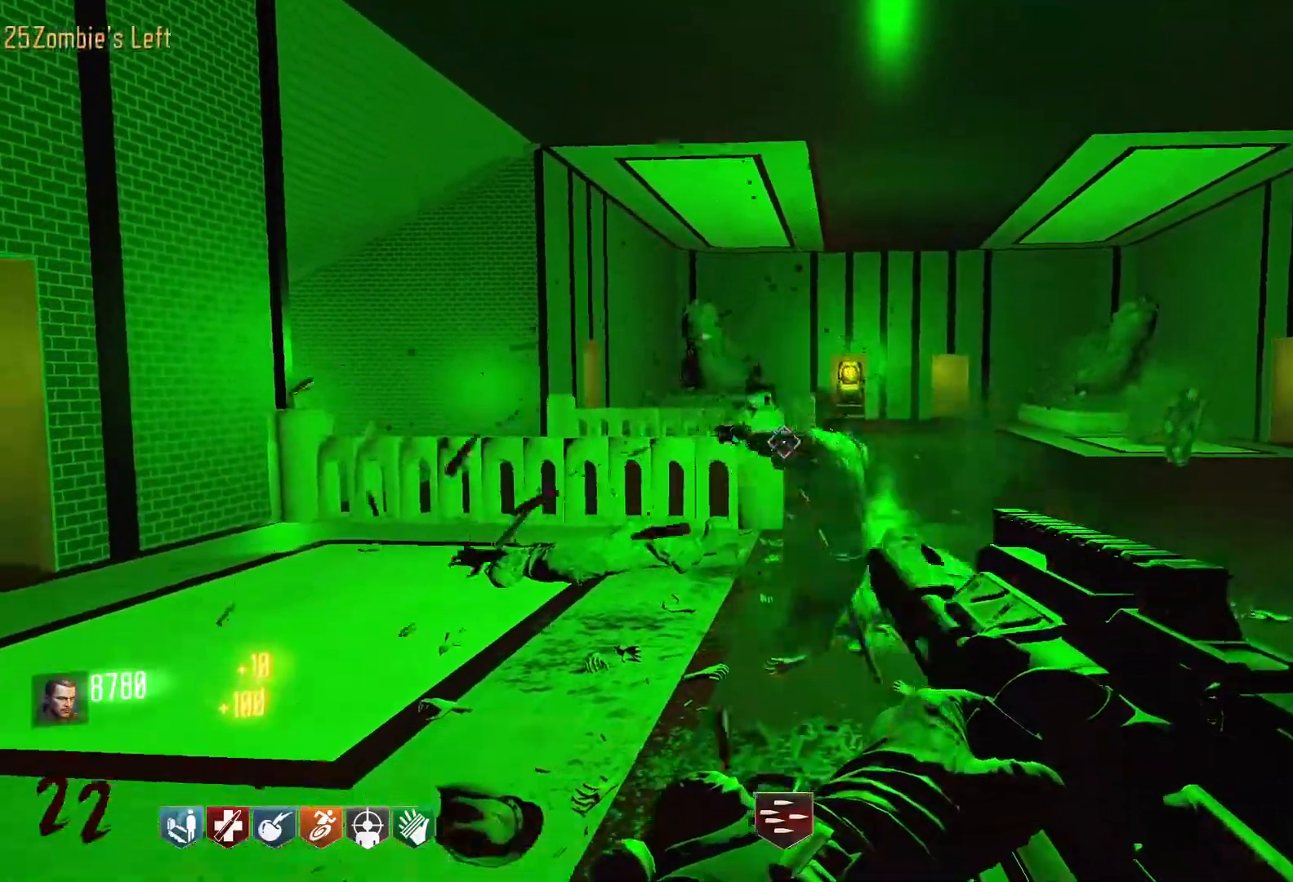
{"keys": [], "mouse": ["left"], "events": [[417, "mouse_left", "down"]]}
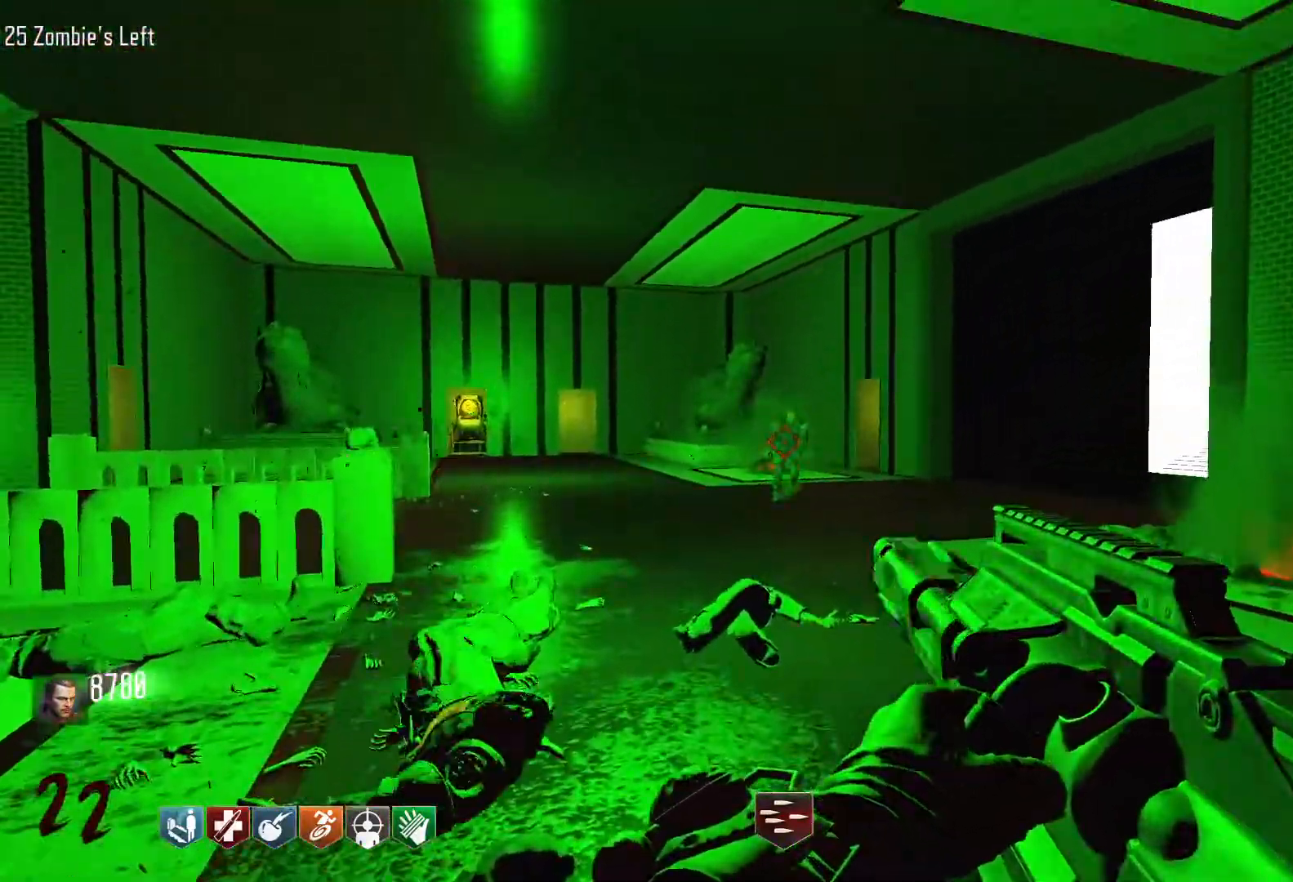
{"keys": [], "mouse": ["left"], "events": []}
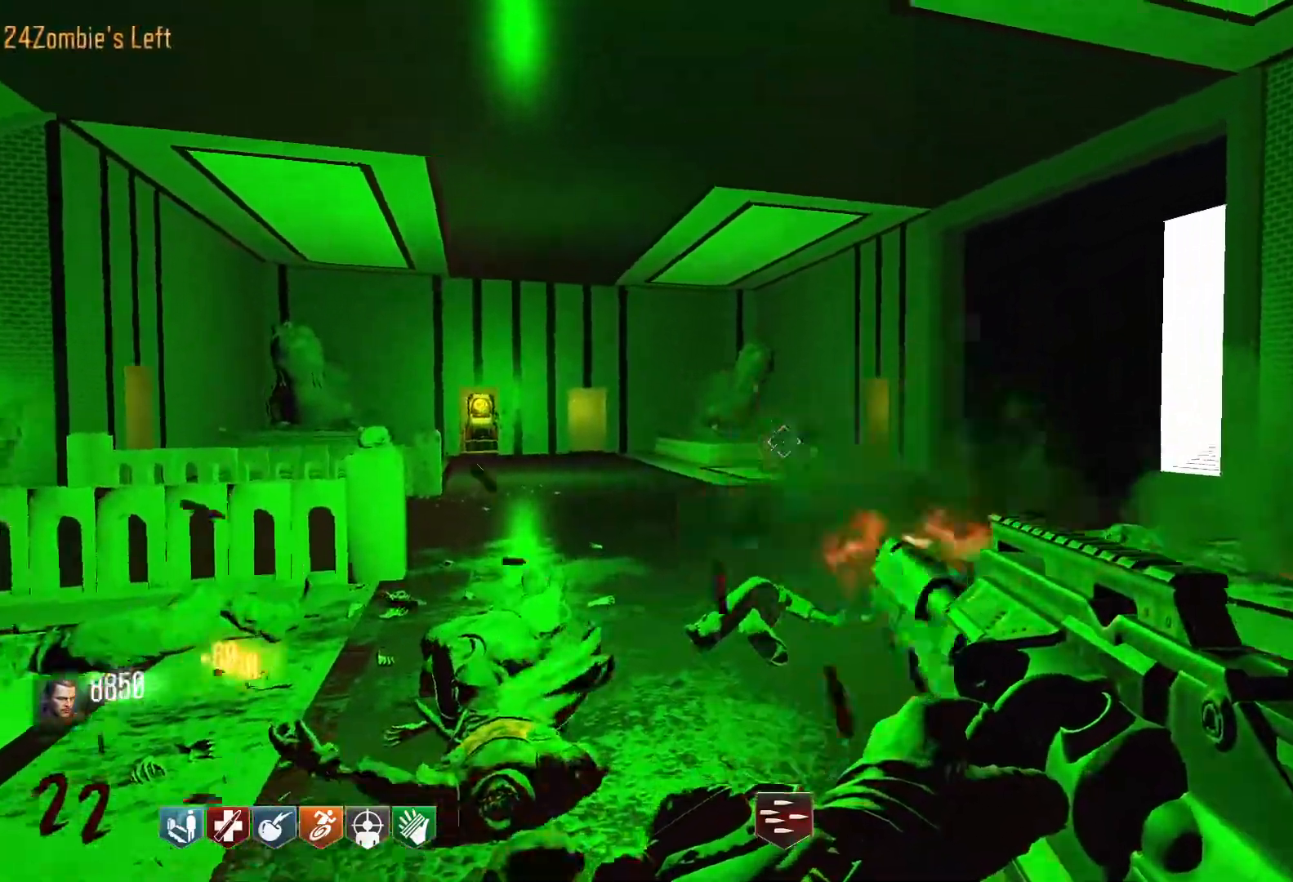
{"keys": [], "mouse": ["left"], "events": [[350, "mouse_left", "up"], [500, "mouse_left", "down"]]}
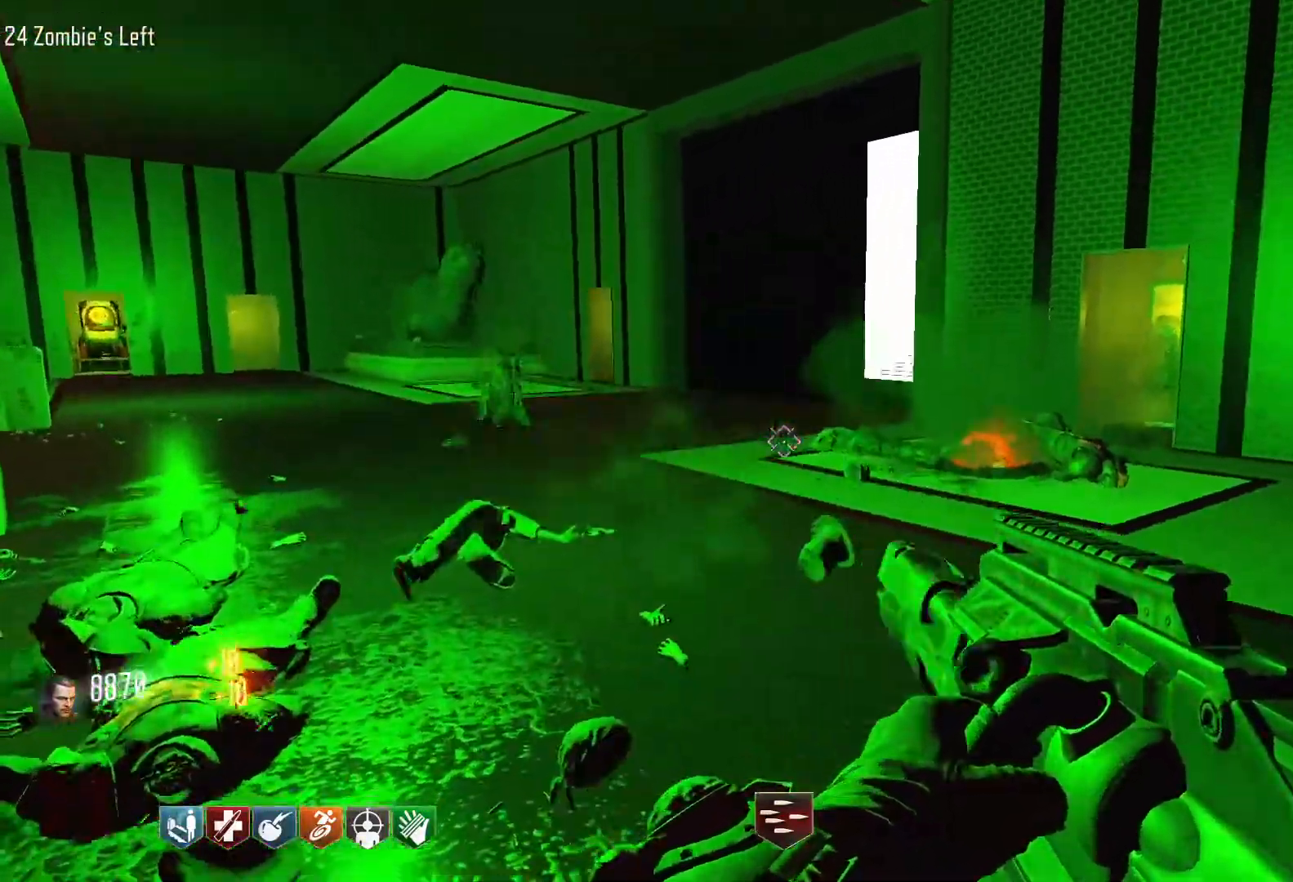
{"keys": [], "mouse": ["left"], "events": []}
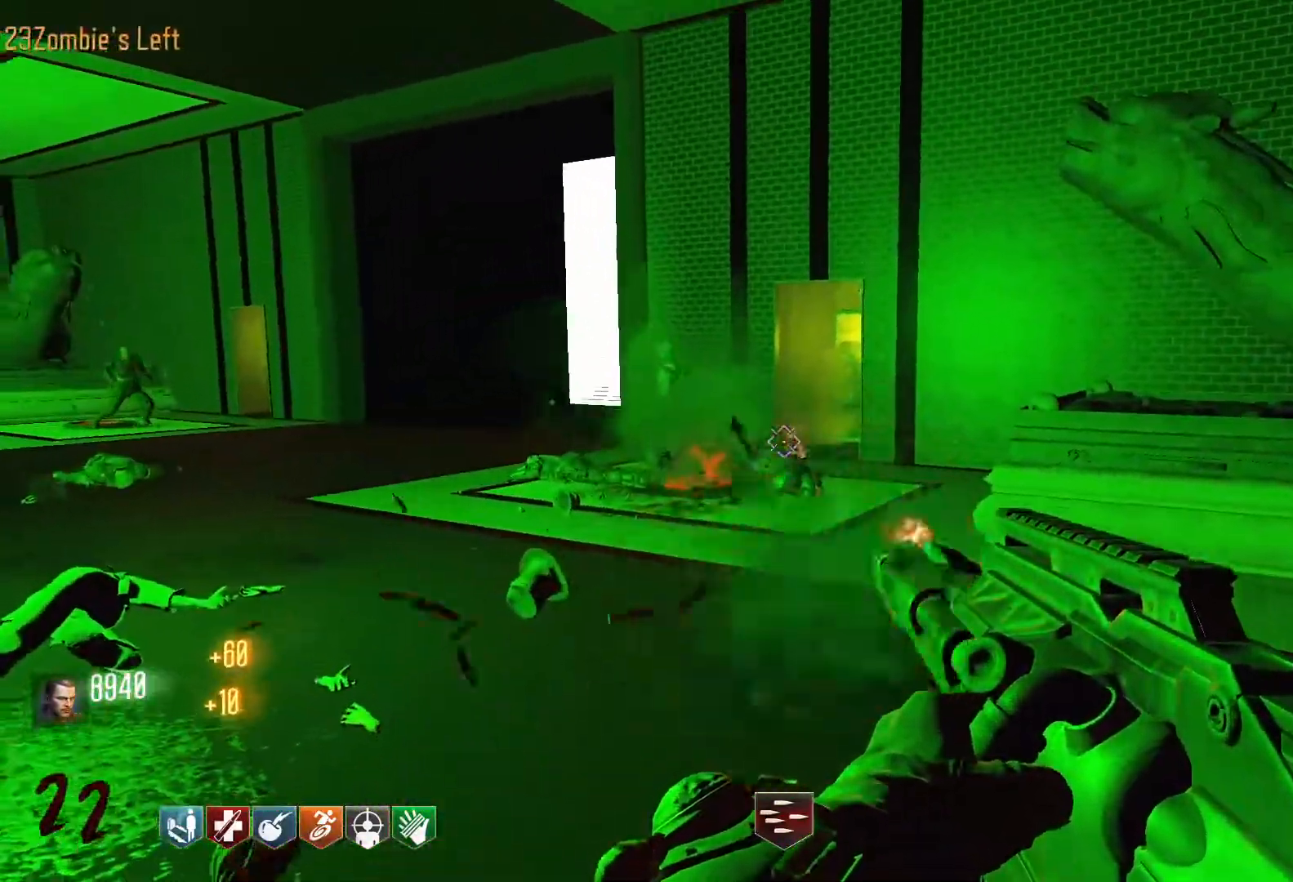
{"keys": [], "mouse": ["left"], "events": []}
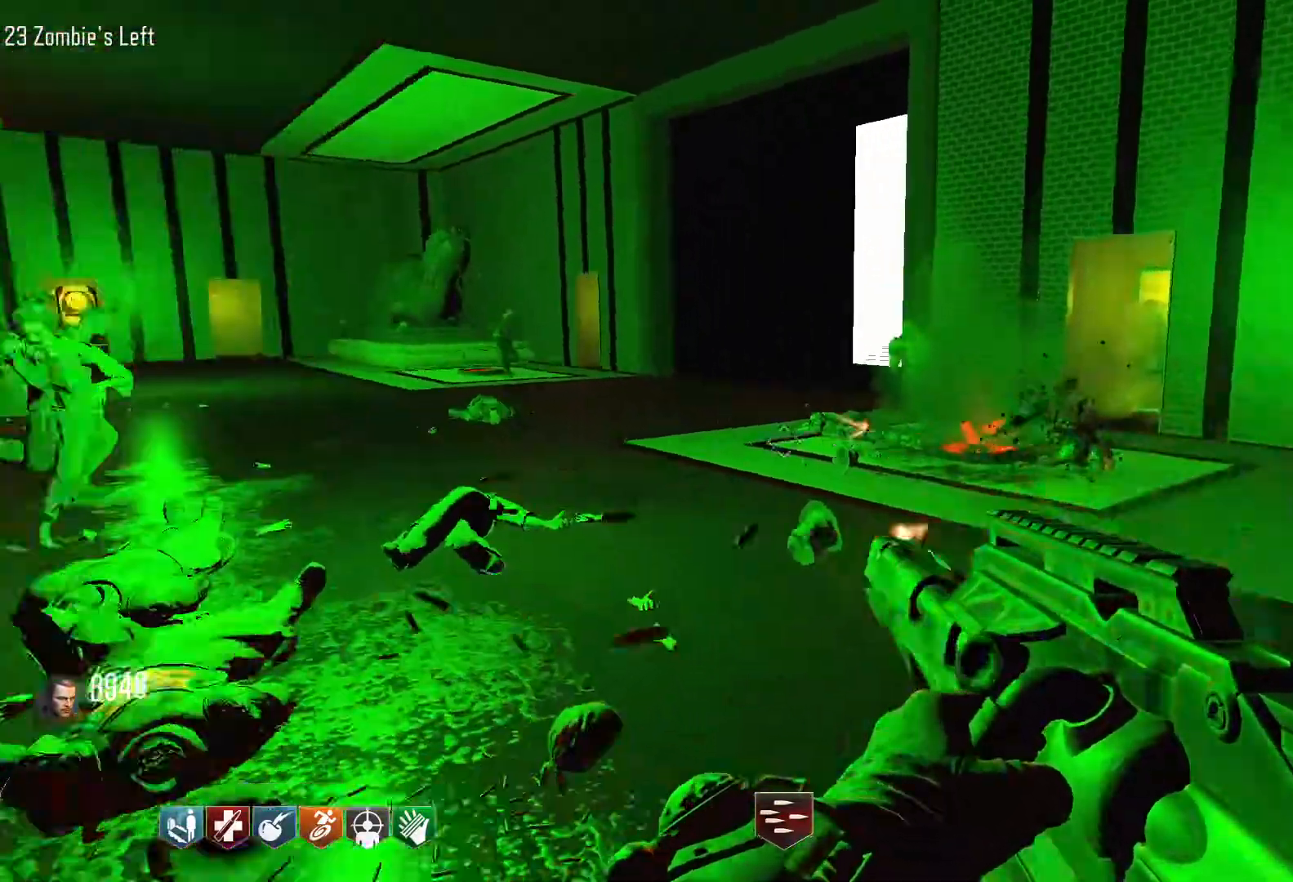
{"keys": [], "mouse": ["left"], "events": [[117, "mouse_left", "up"], [250, "mouse_left", "down"]]}
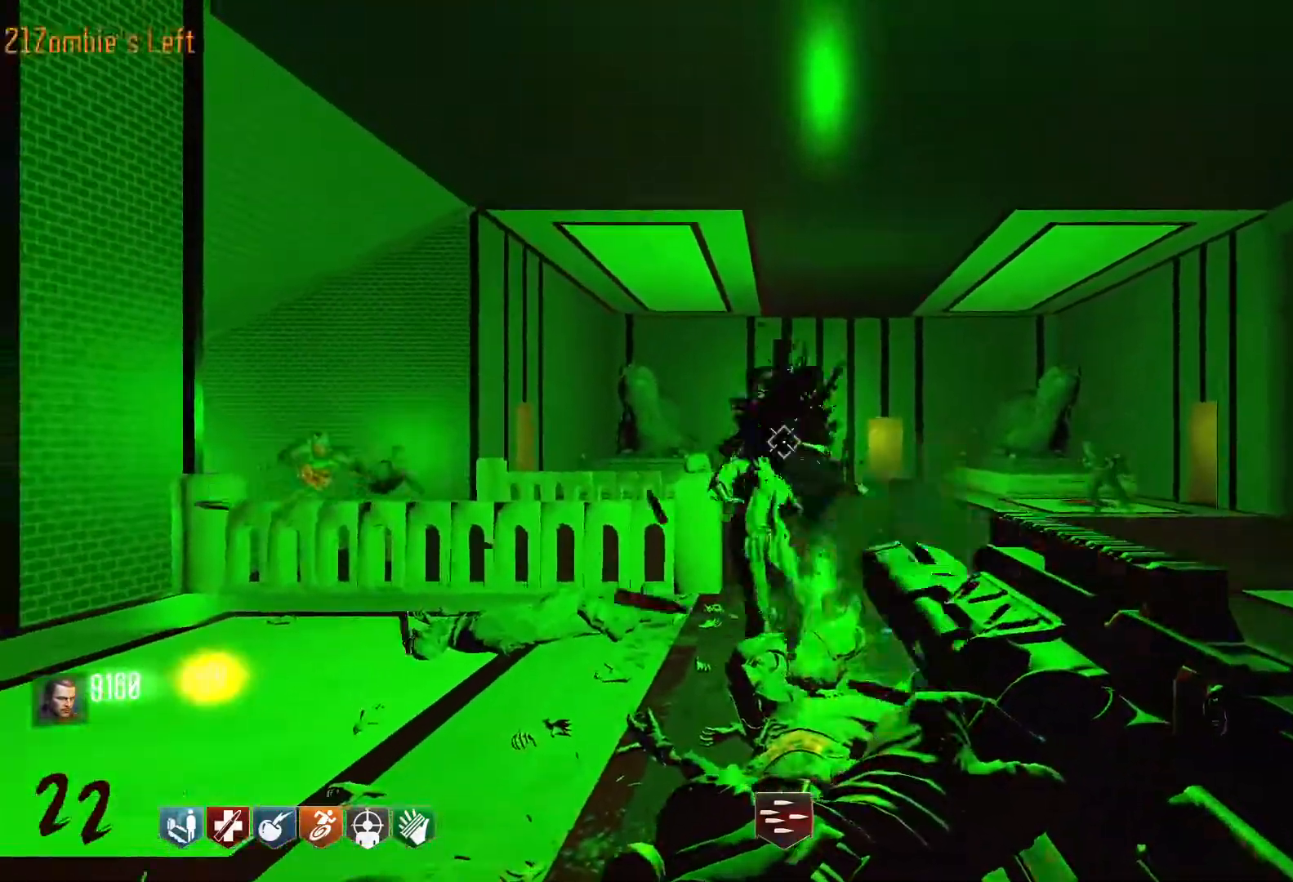
{"keys": [], "mouse": ["left"], "events": [[284, "mouse_left", "up"], [367, "mouse_left", "down"]]}
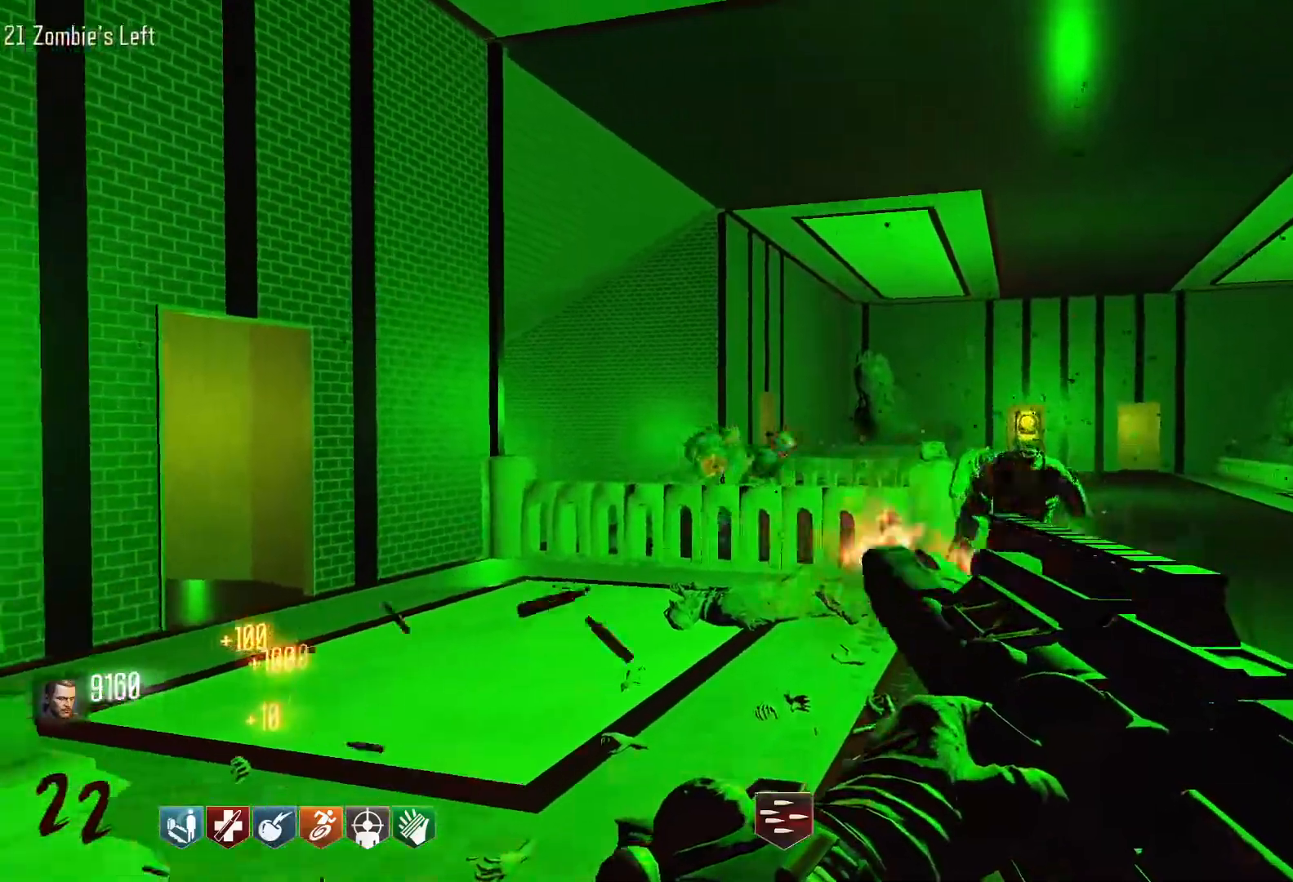
{"keys": [], "mouse": ["left"], "events": []}
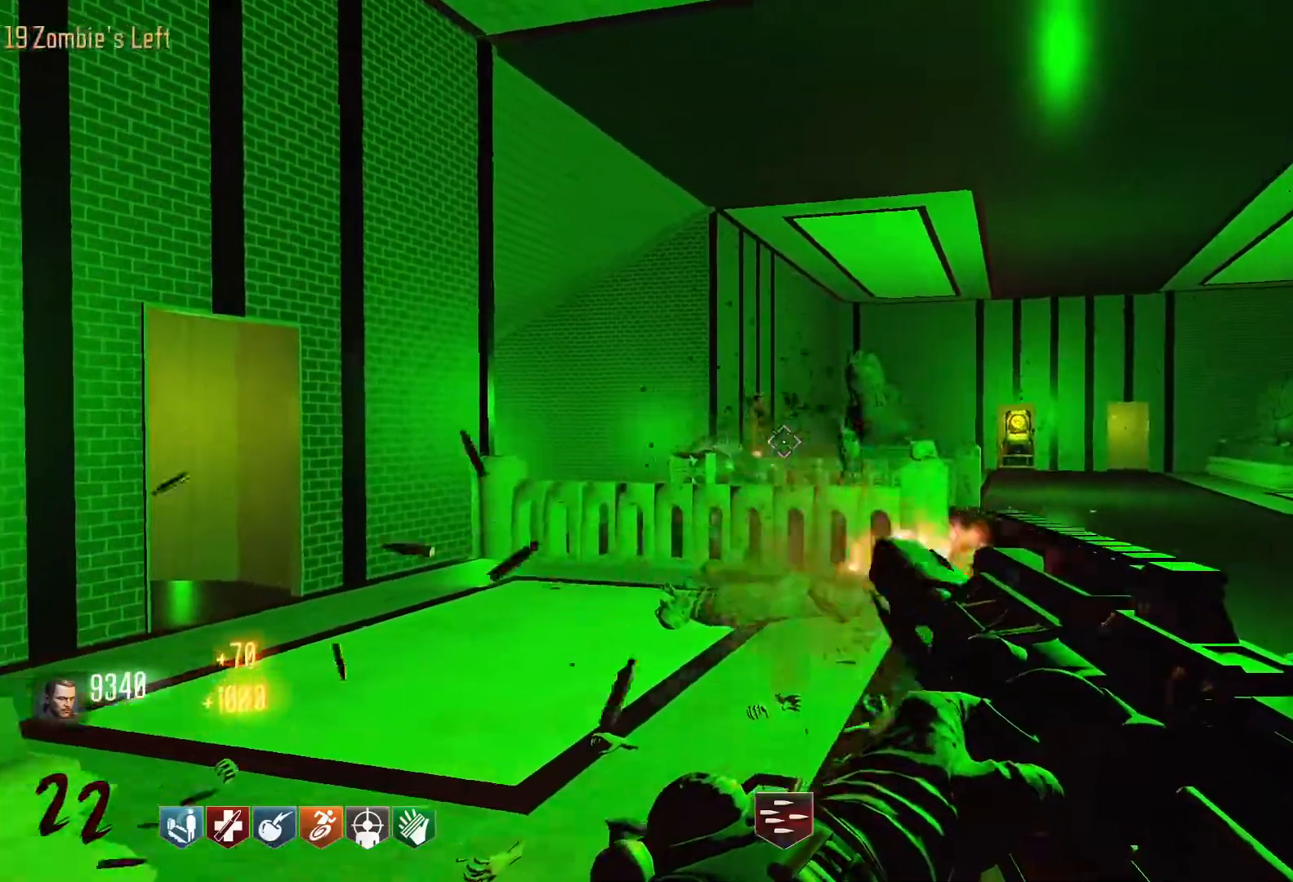
{"keys": [], "mouse": [], "events": [[67, "mouse_left", "up"]]}
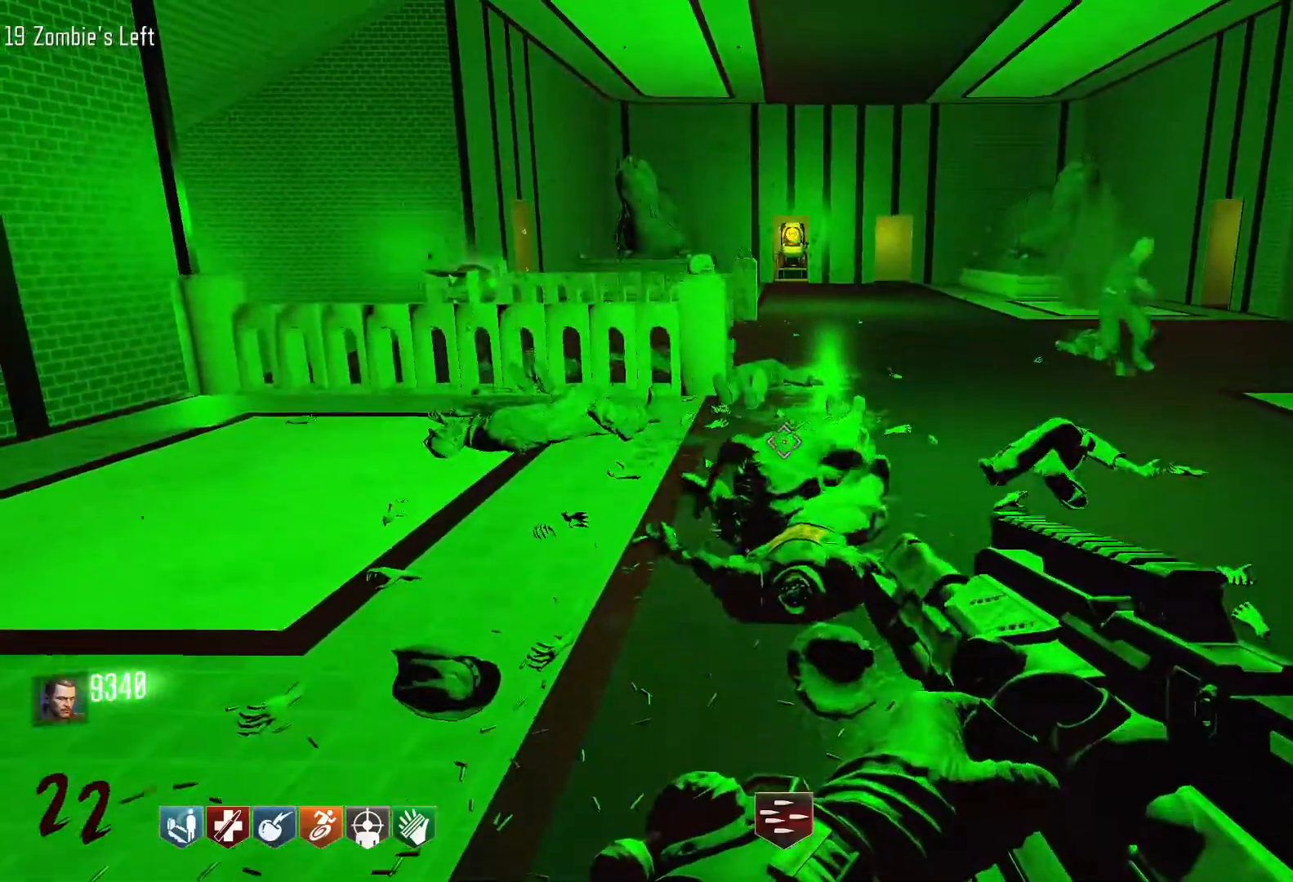
{"keys": ["a", "w"], "mouse": ["left"], "events": [[367, "w", "down"], [417, "a", "down"], [467, "mouse_left", "down"]]}
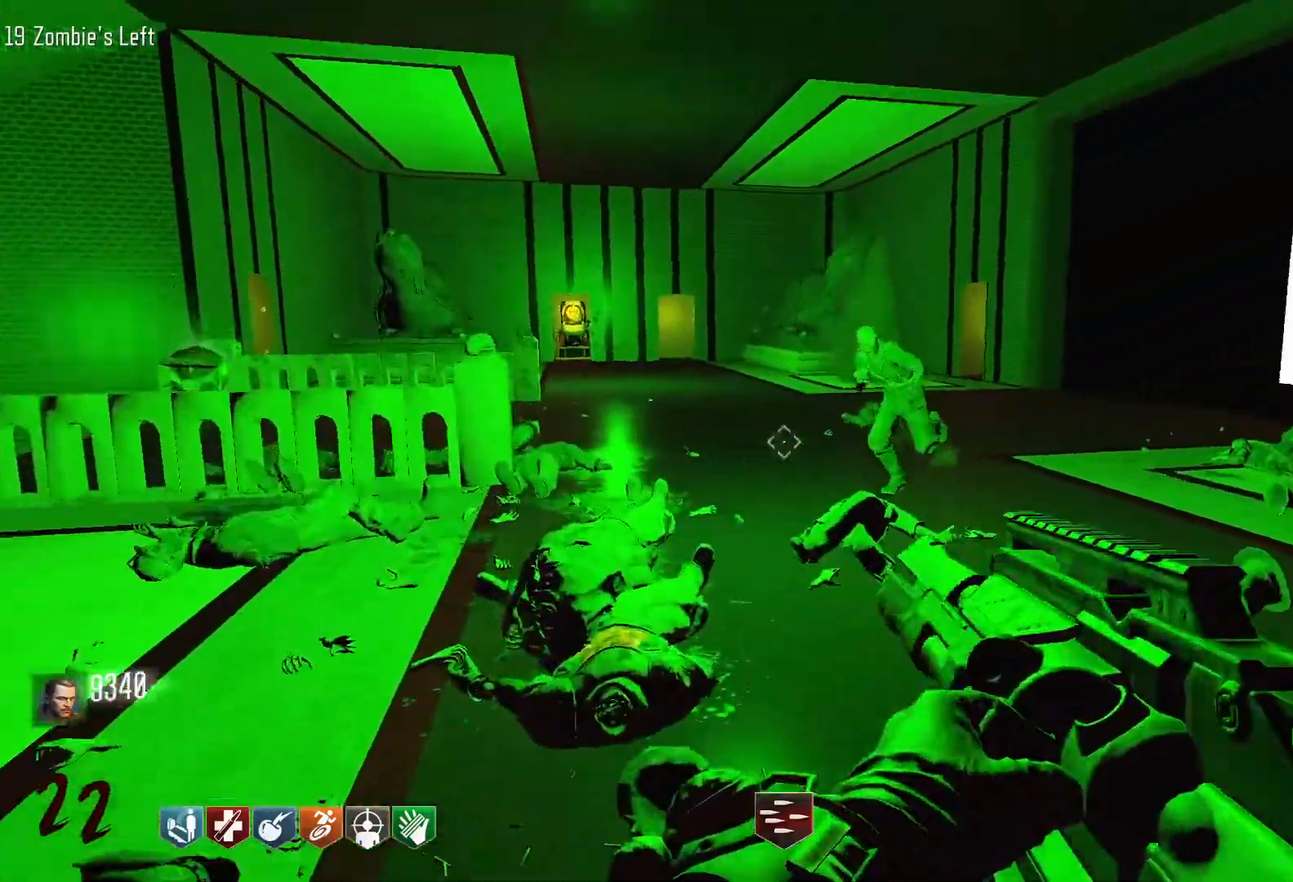
{"keys": [], "mouse": ["left"], "events": [[17, "a", "up"], [334, "w", "up"]]}
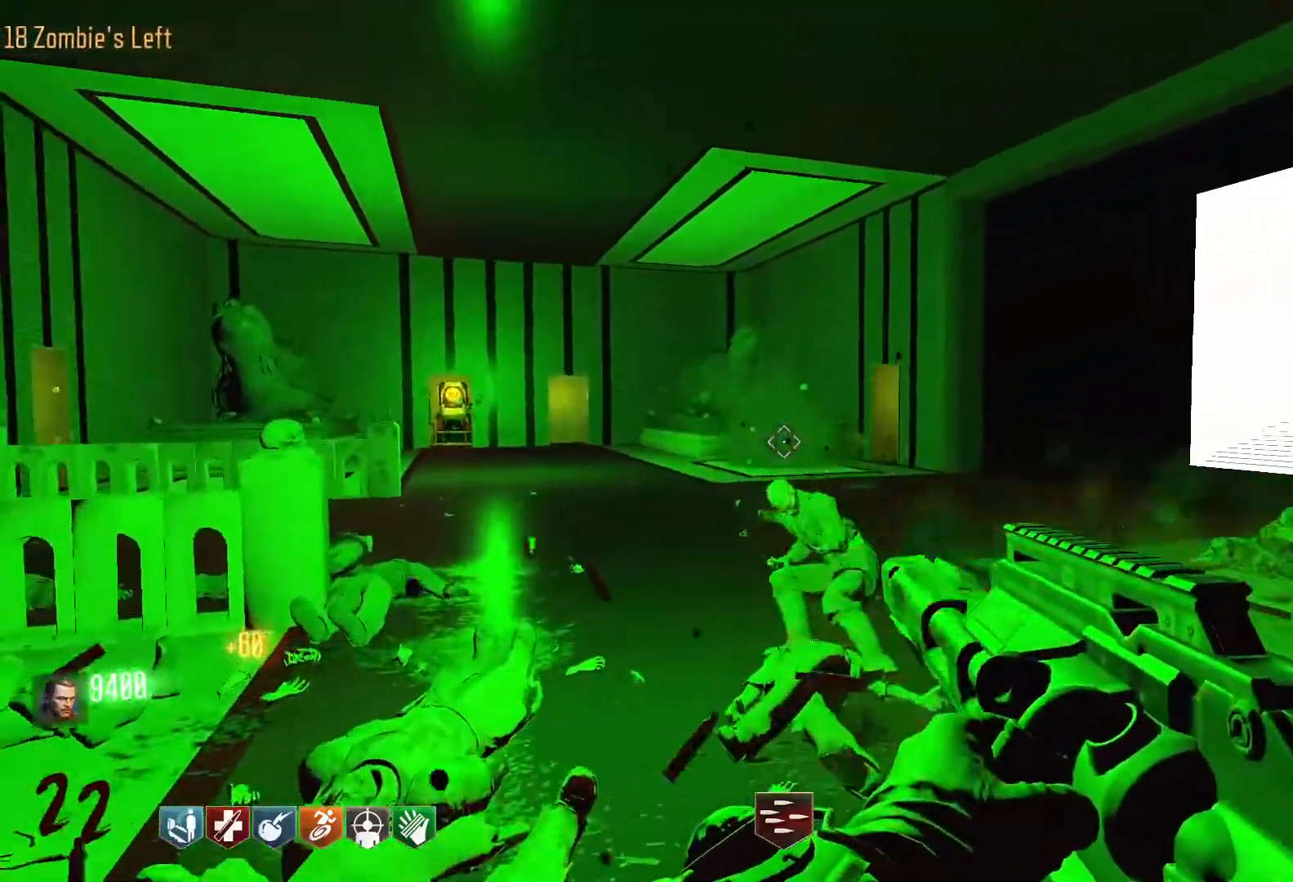
{"keys": [], "mouse": ["left"], "events": []}
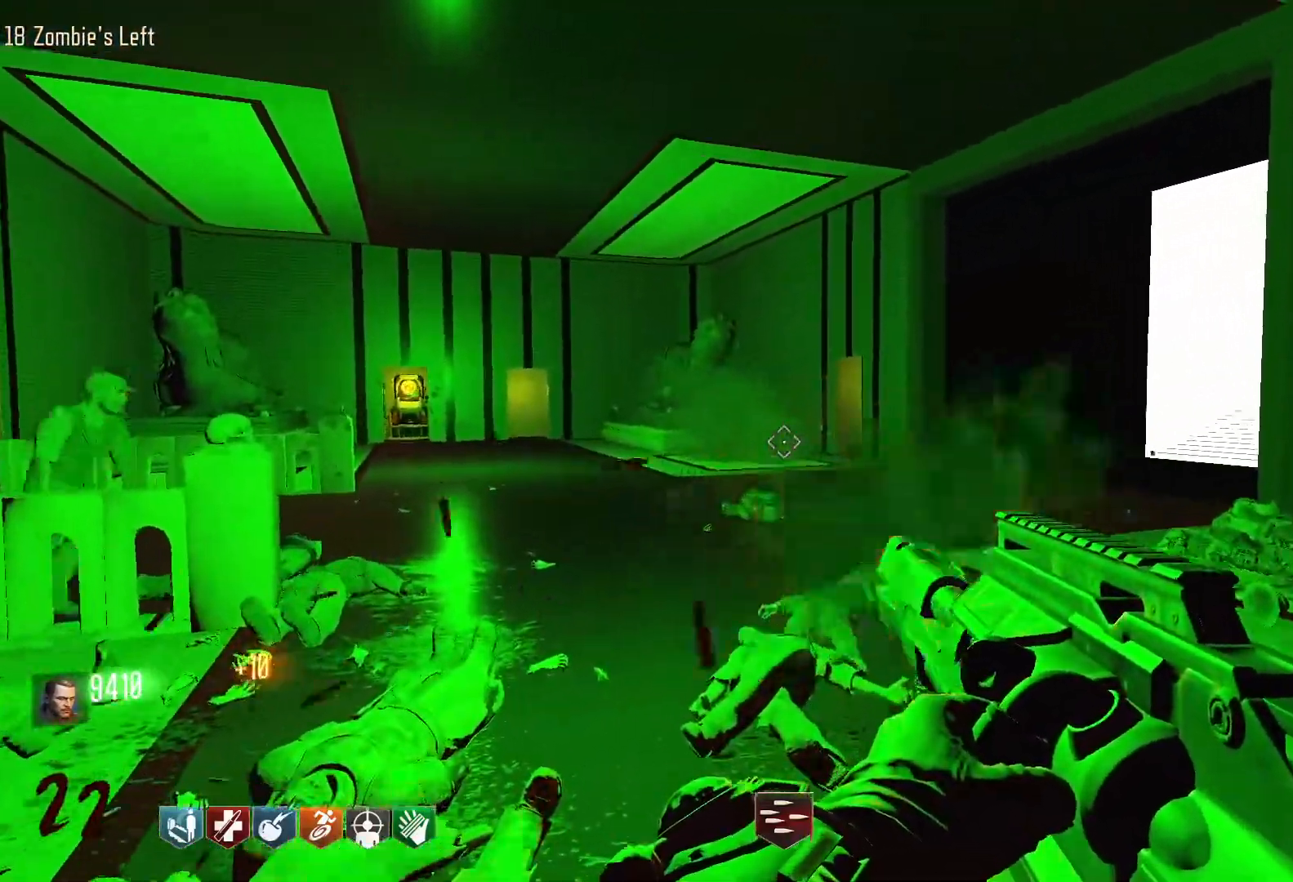
{"keys": [], "mouse": ["left"], "events": []}
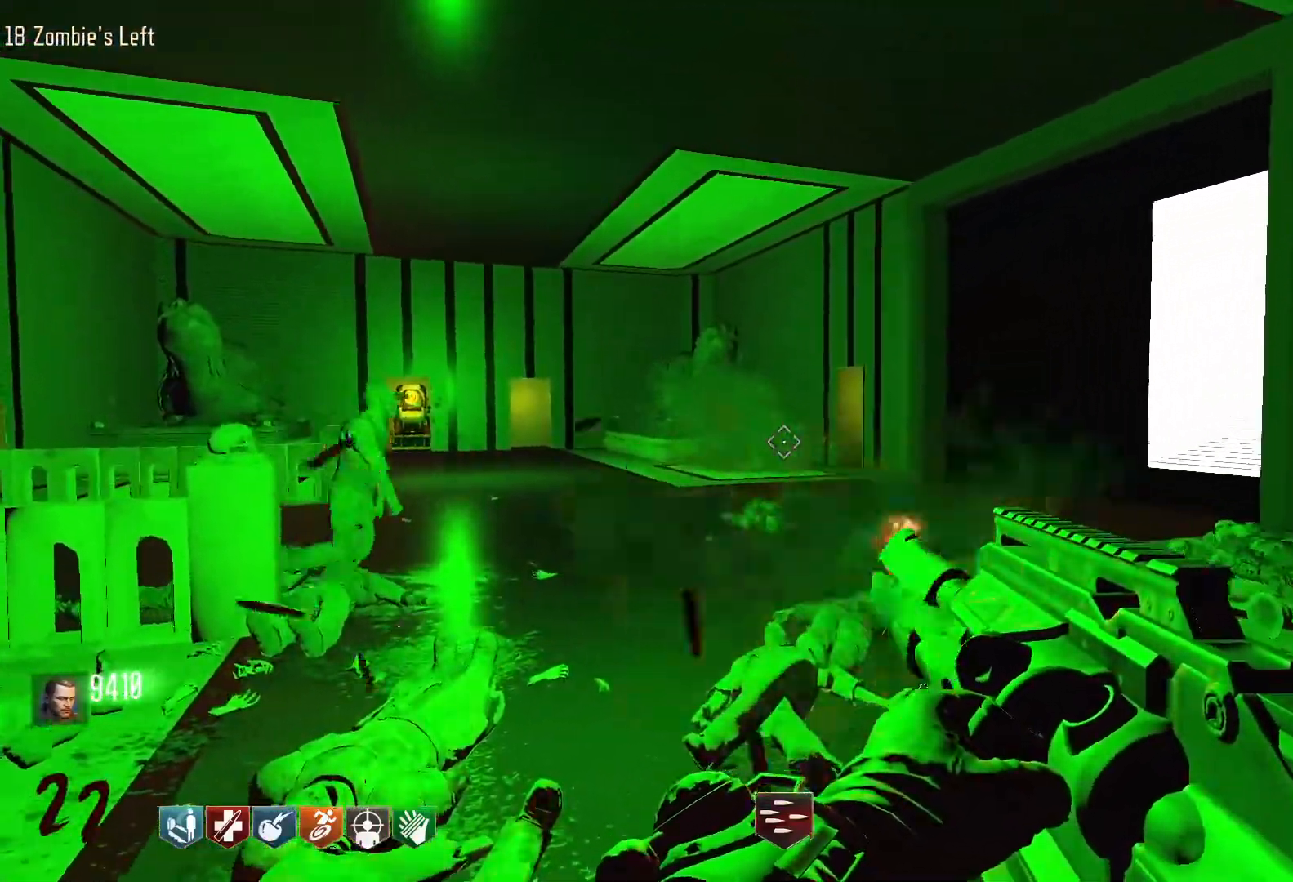
{"keys": [], "mouse": ["left"], "events": []}
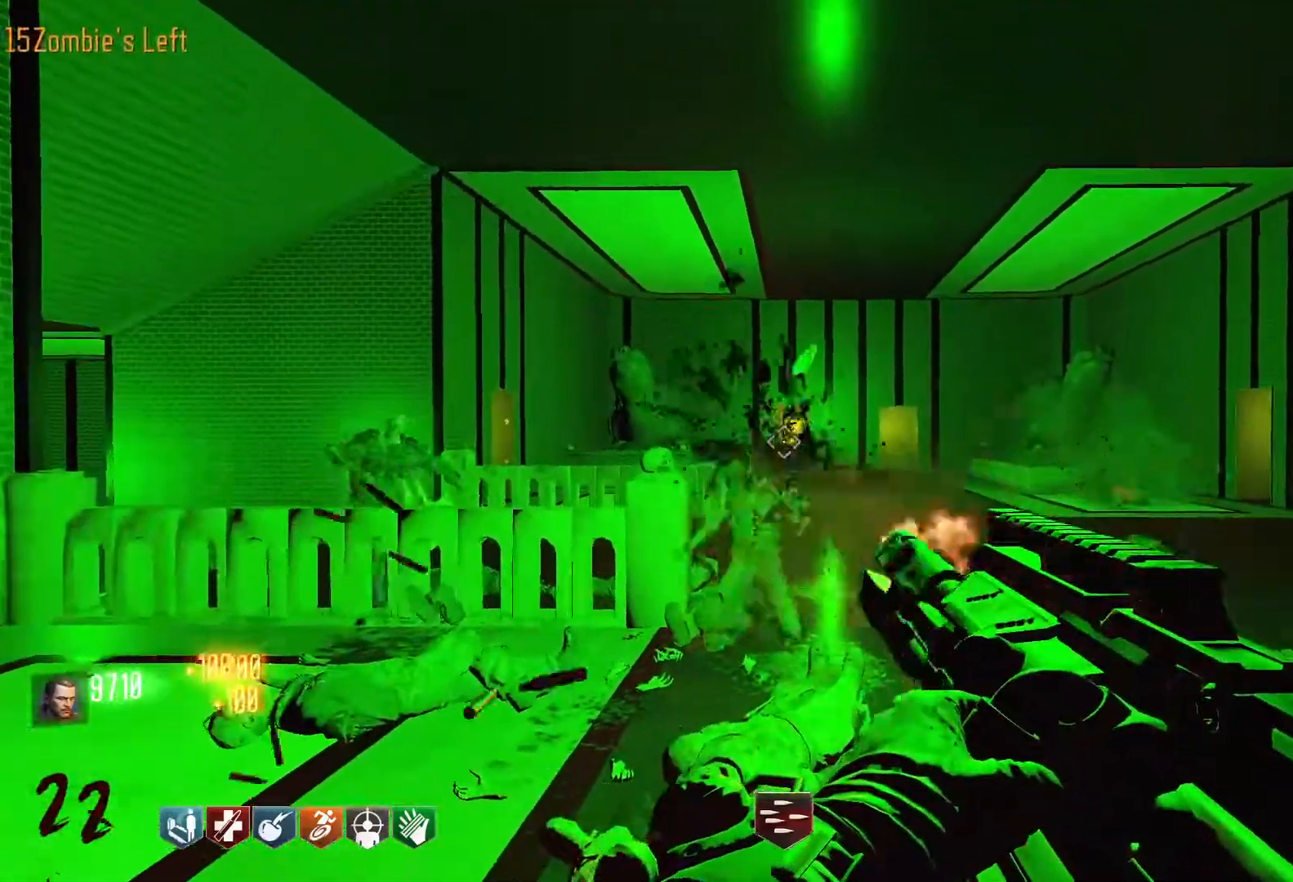
{"keys": [], "mouse": ["left"], "events": []}
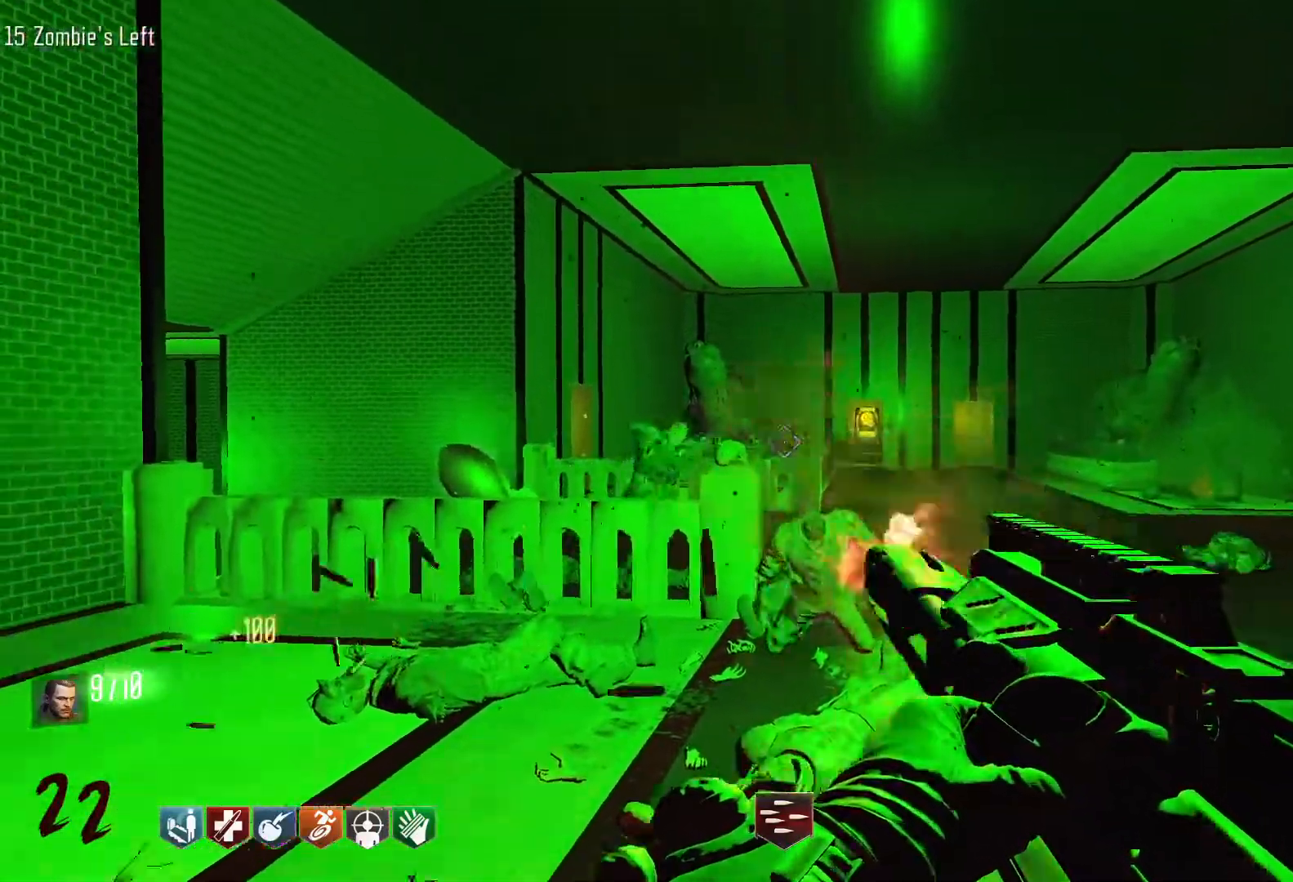
{"keys": [], "mouse": ["left"], "events": []}
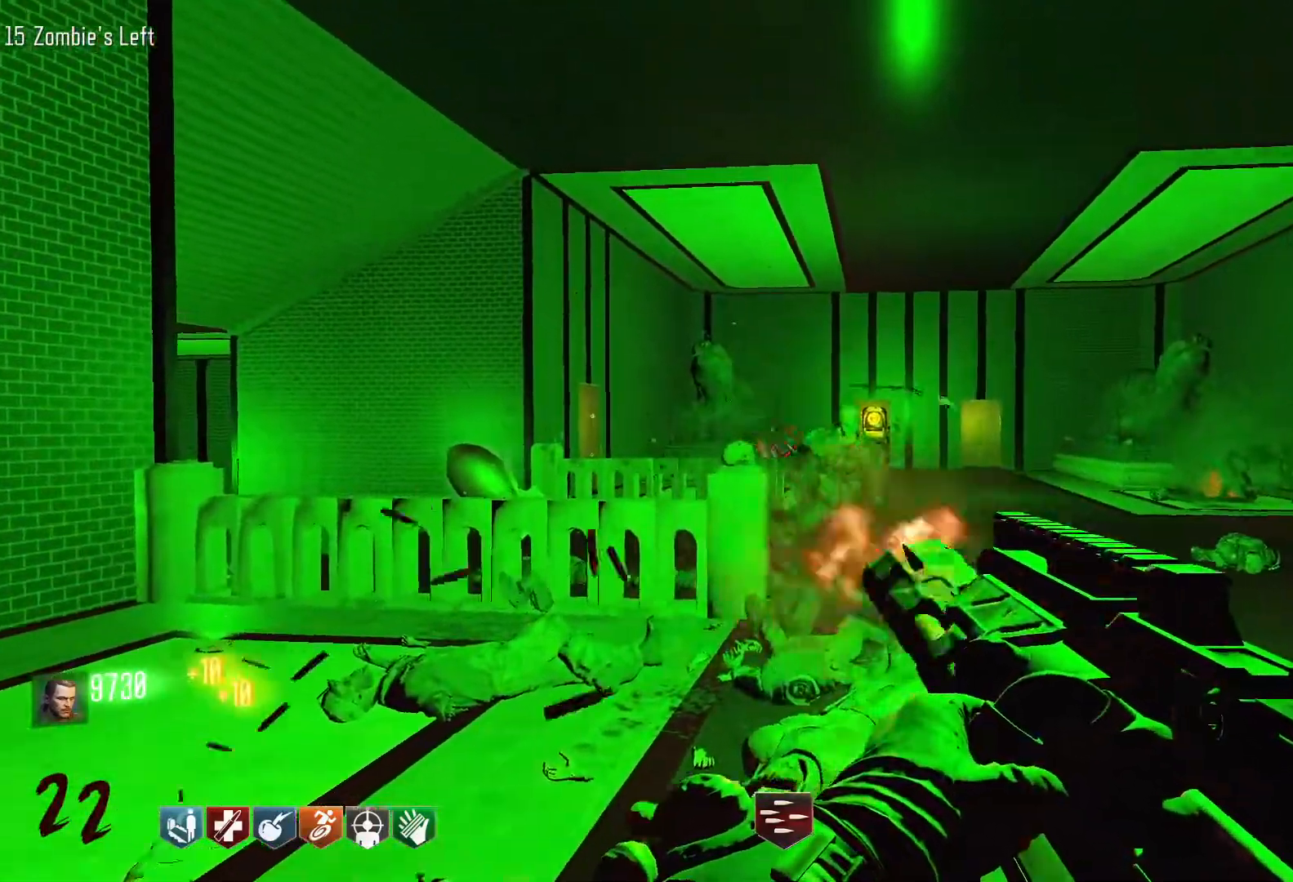
{"keys": [], "mouse": ["left"], "events": []}
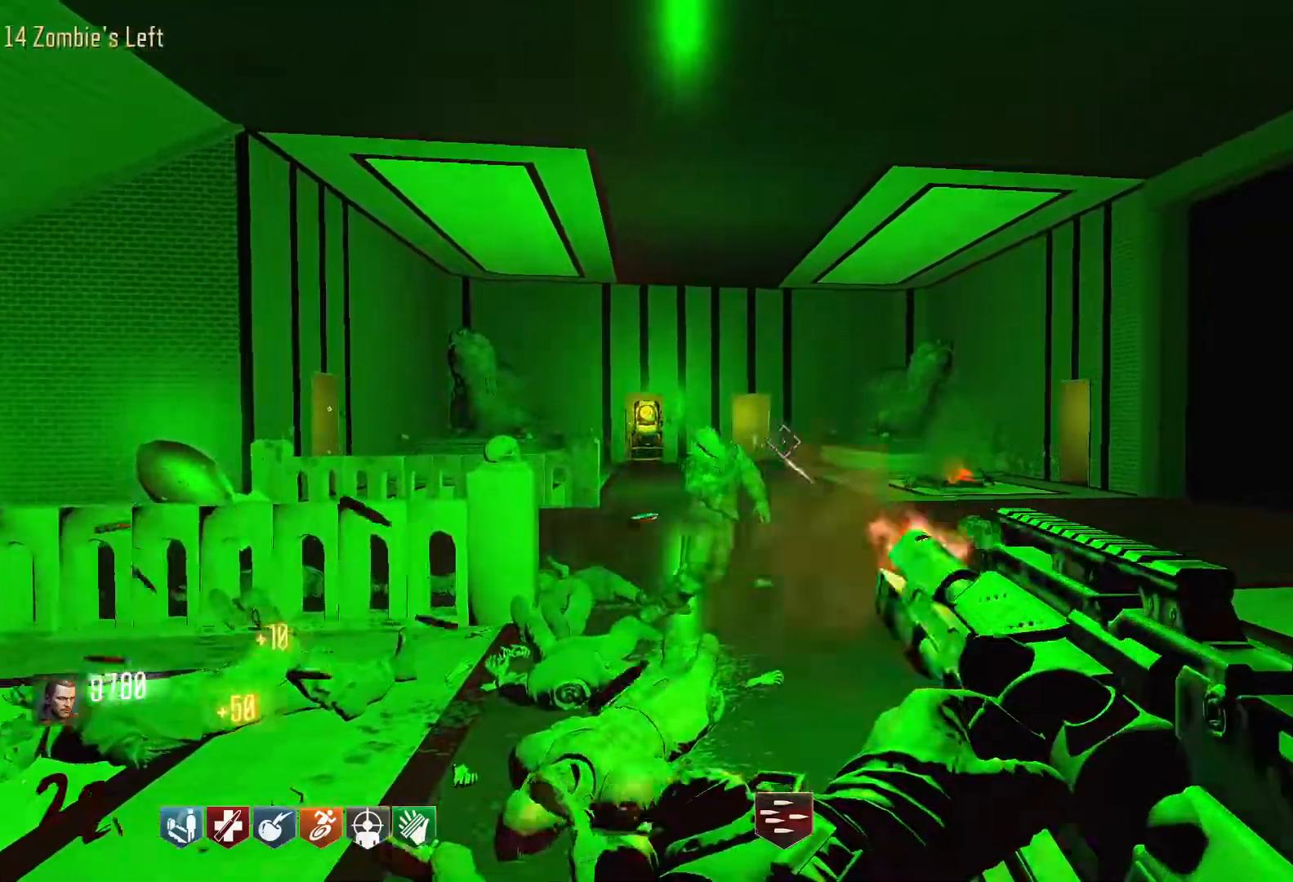
{"keys": [], "mouse": ["left"], "events": []}
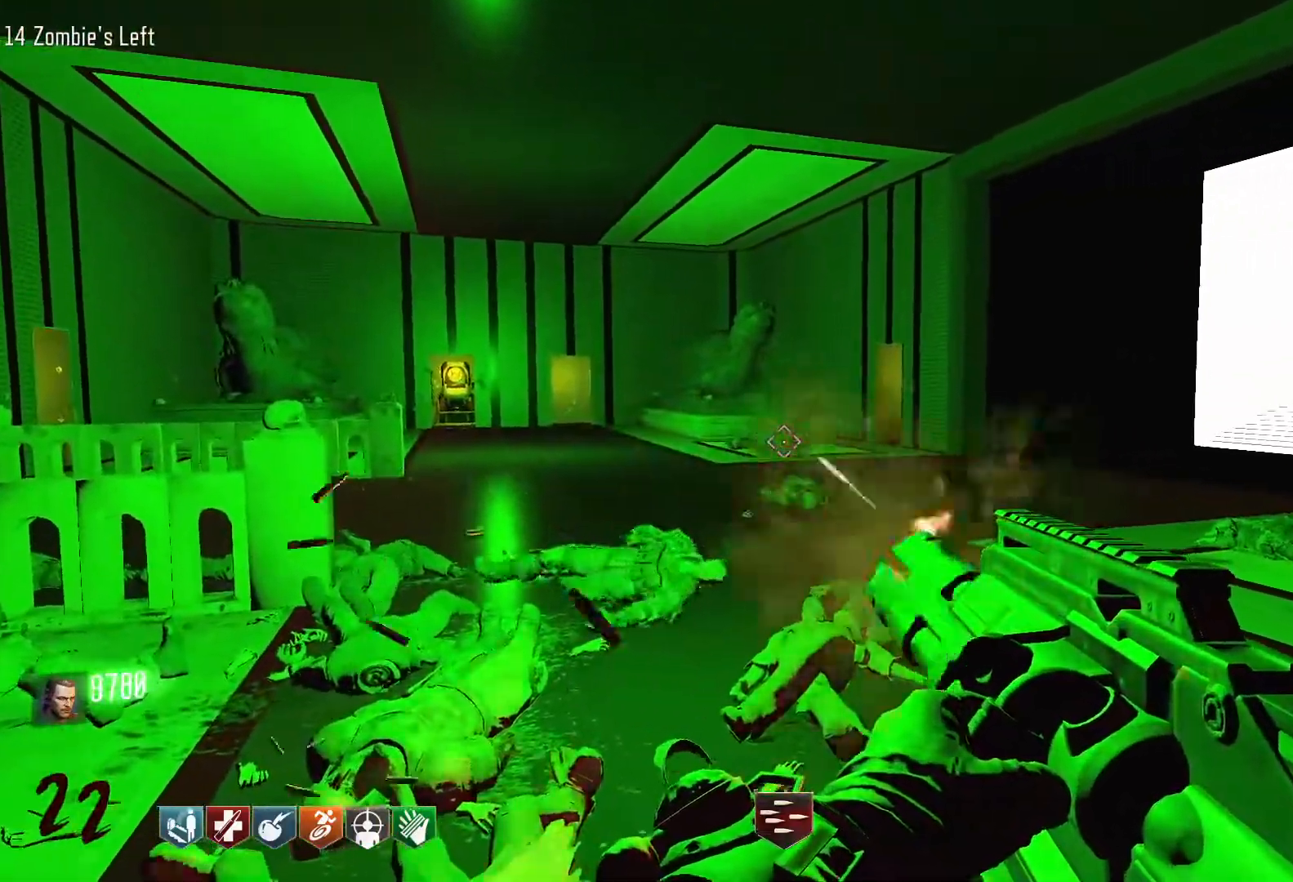
{"keys": [], "mouse": ["left"], "events": []}
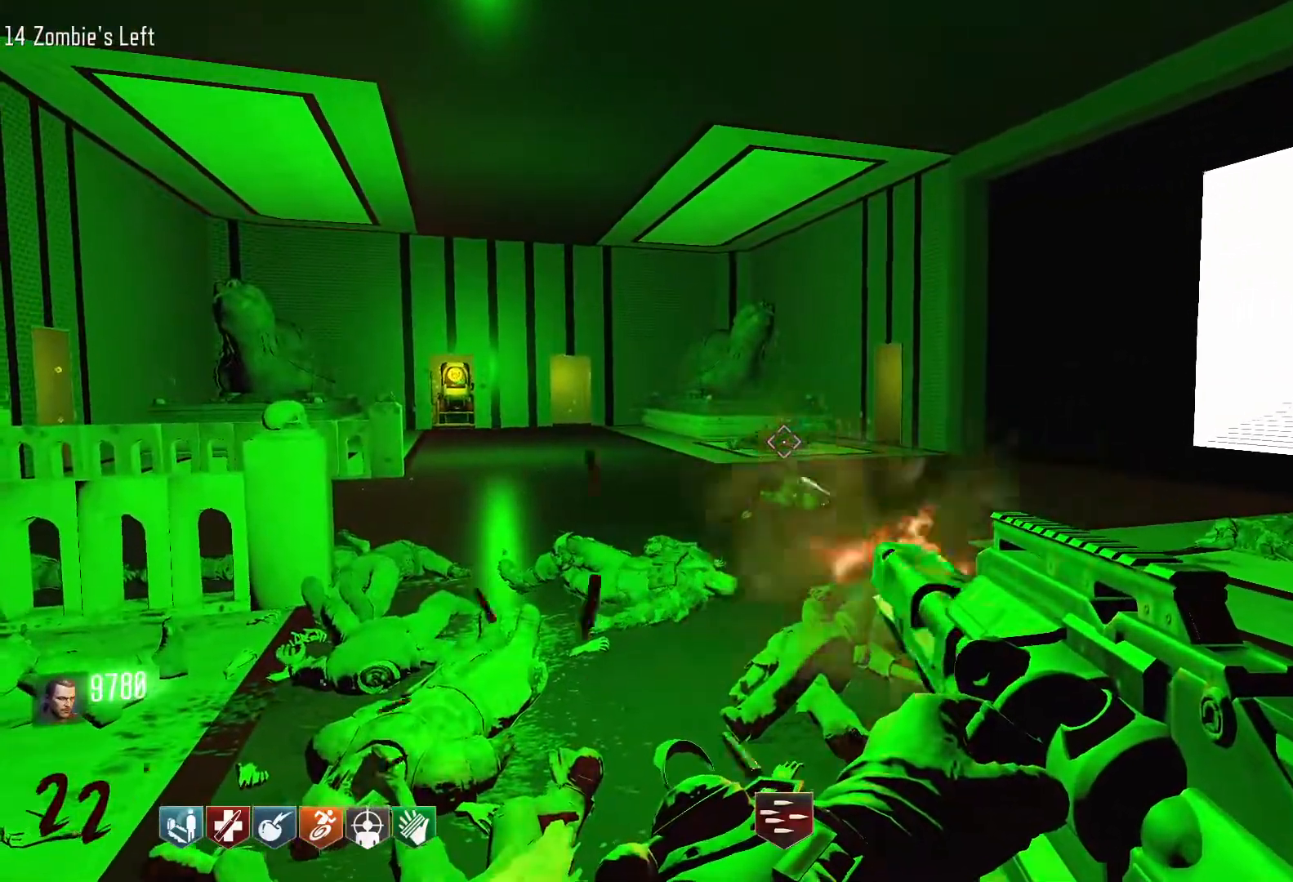
{"keys": [], "mouse": [], "events": [[434, "mouse_left", "up"]]}
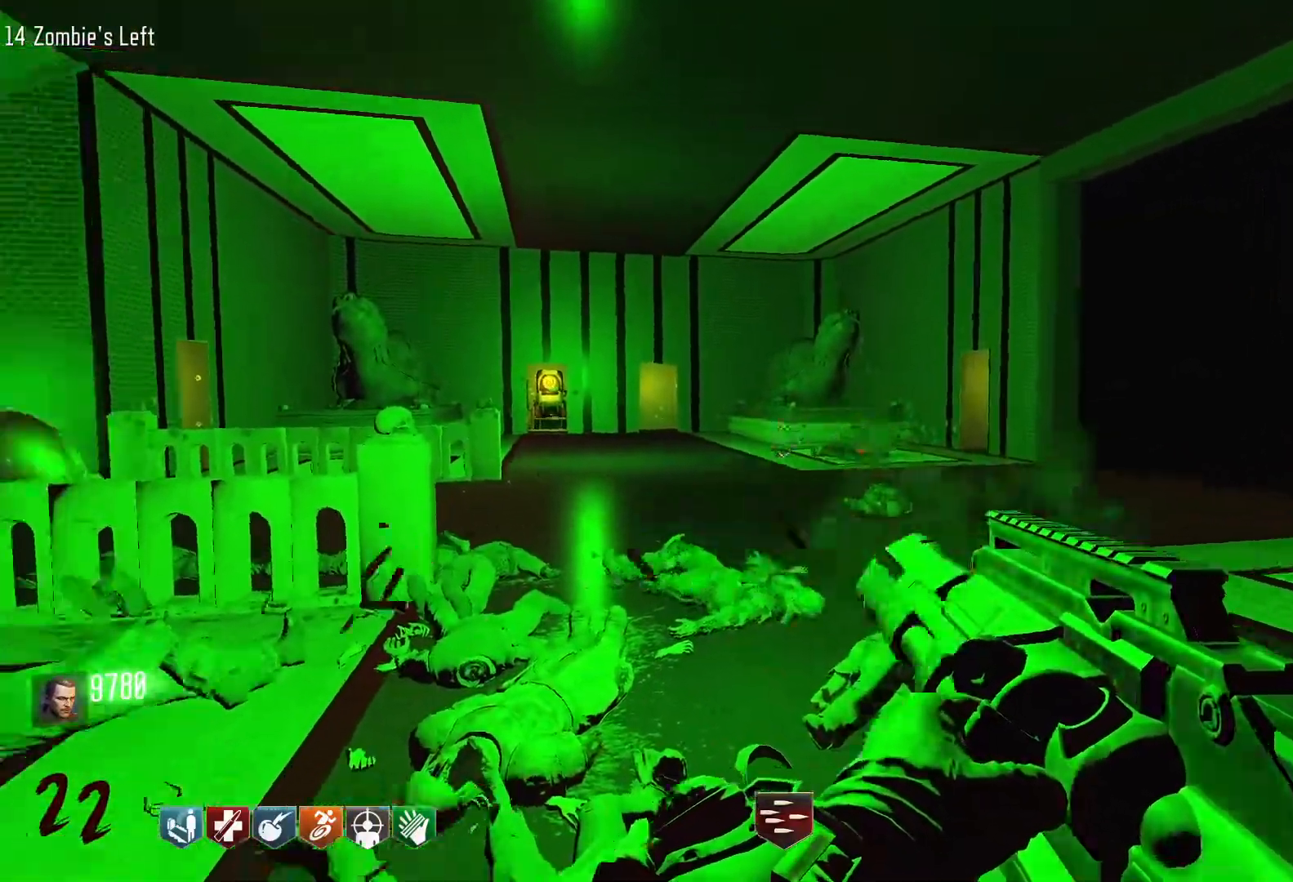
{"keys": [], "mouse": [], "events": []}
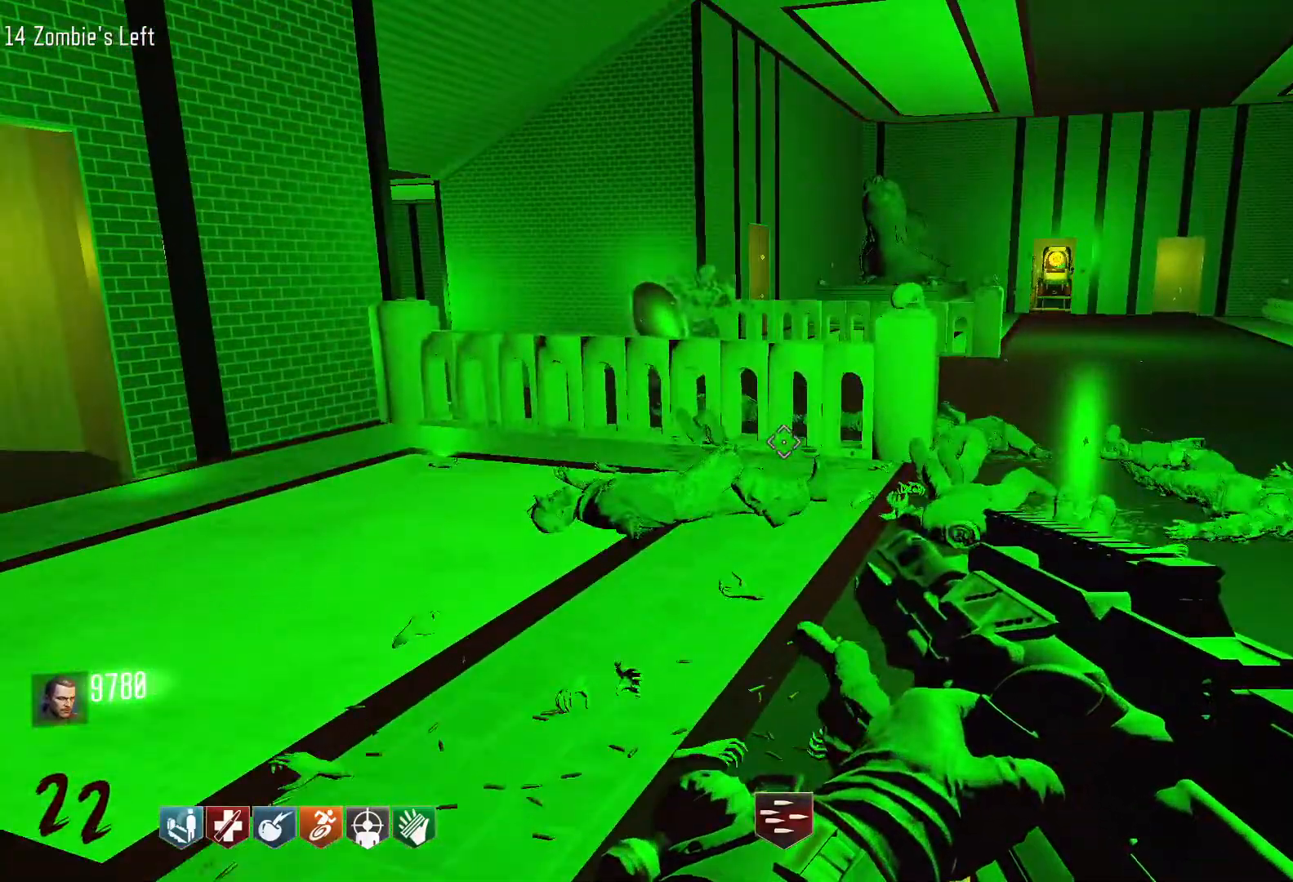
{"keys": ["w"], "mouse": ["left"], "events": [[234, "mouse_left", "down"], [234, "w", "down"]]}
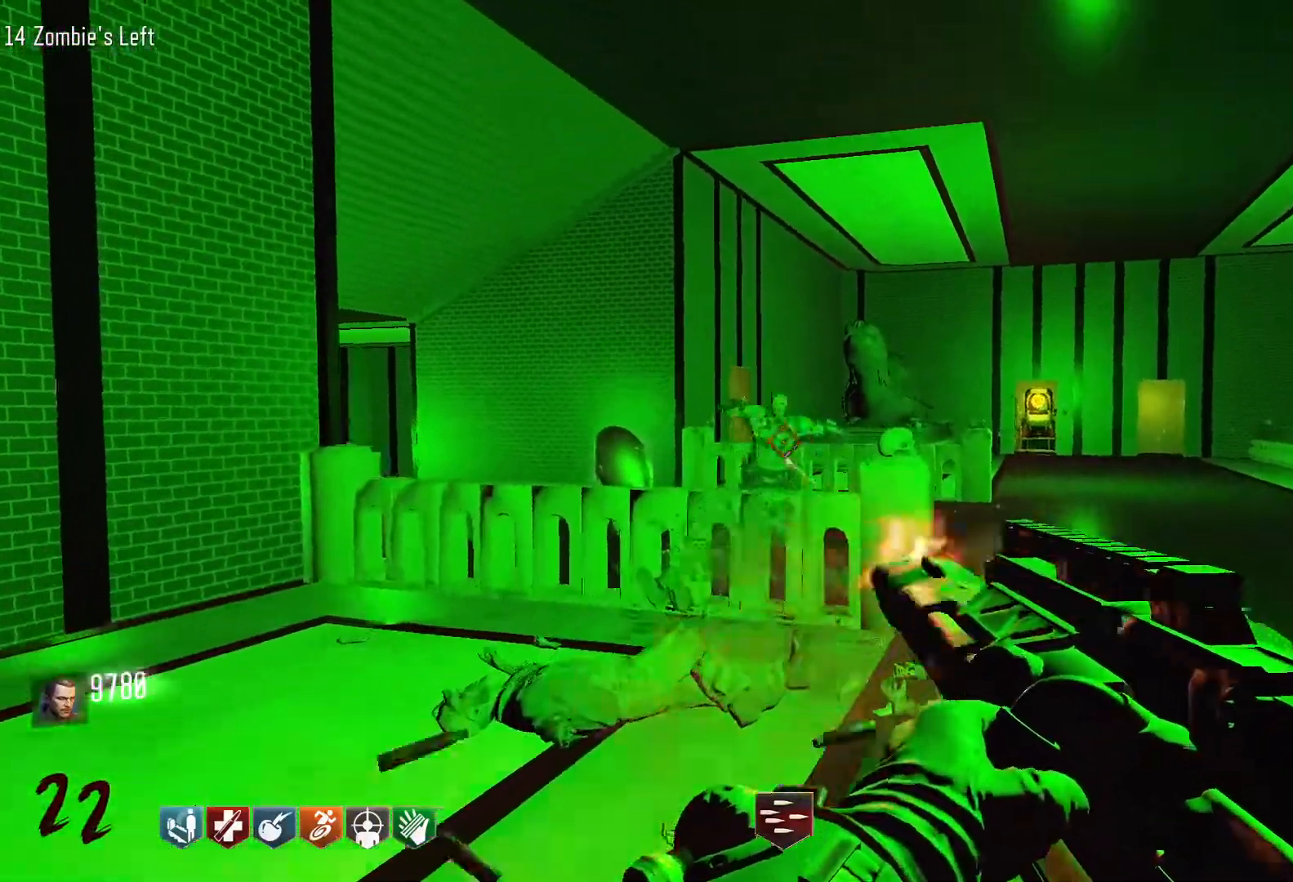
{"keys": ["w"], "mouse": [], "events": [[484, "mouse_left", "up"]]}
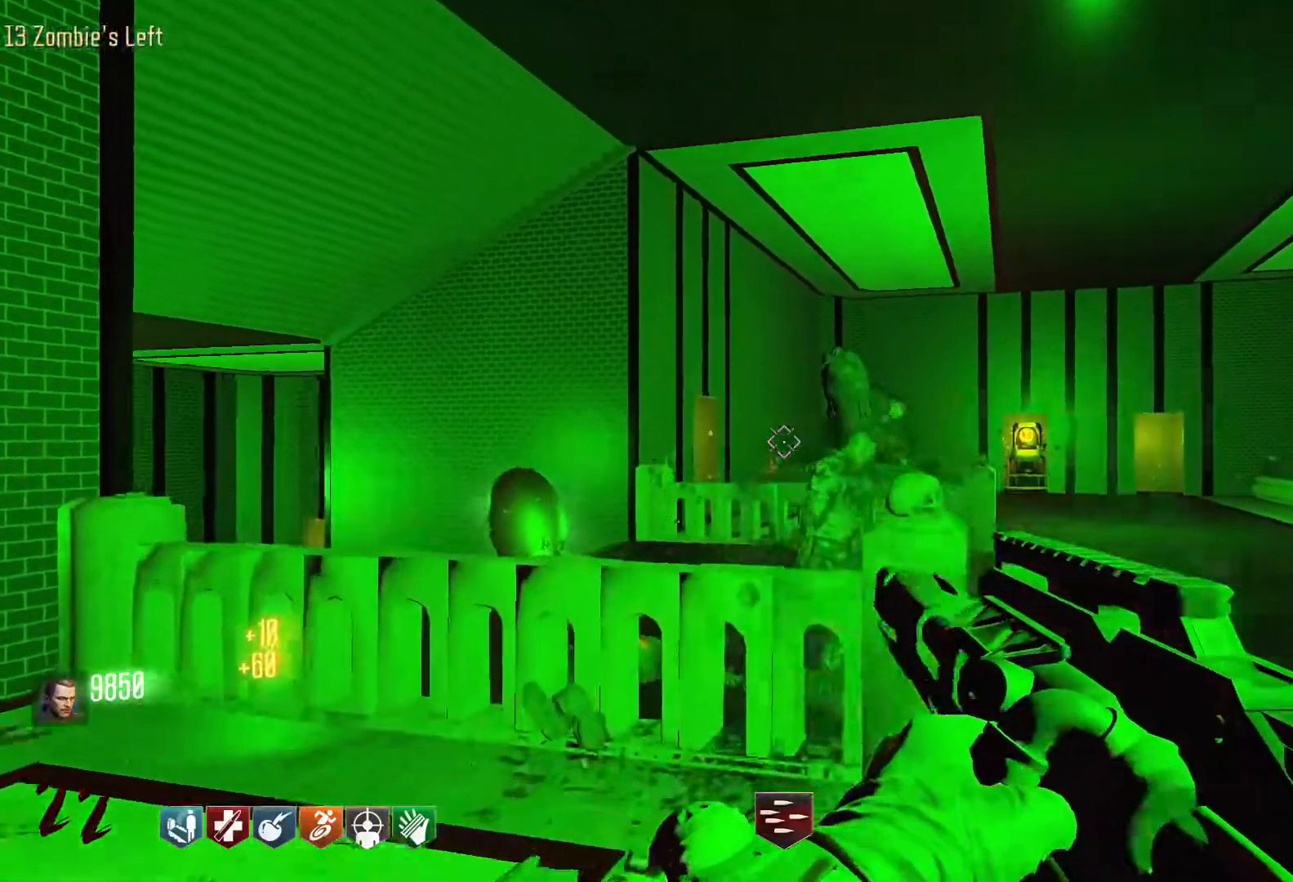
{"keys": ["d", "w"], "mouse": [], "events": [[167, "d", "down"]]}